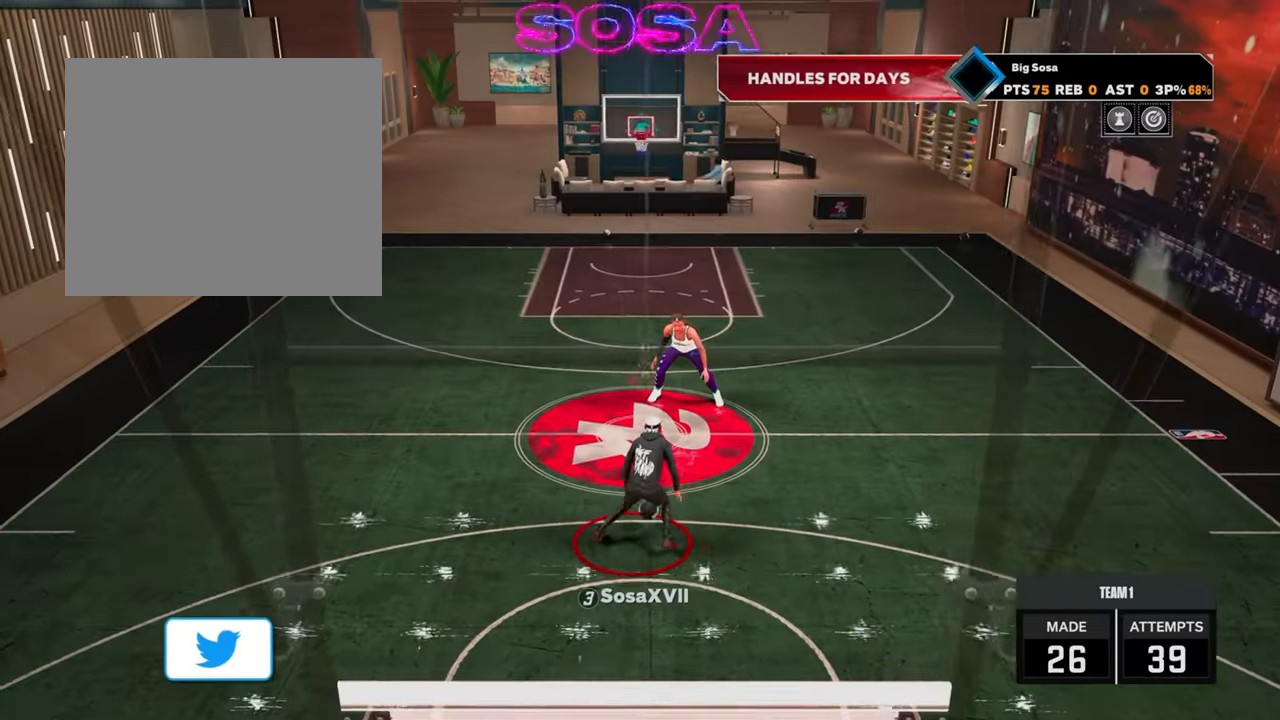
Gameplay with a controller (PlayStation layout); each line is a JSON object with the inputs held at the frame after it. "events" lists button and stick changes between this image and that frame as [ms after this image, input, new state], when the widget could be followed in between.
{"buttons": [], "left_stick": "right", "right_stick": "center", "events": [[83, "right_stick", "up-left"], [167, "right_stick", "center"], [333, "right_stick", "up-left"], [433, "right_stick", "center"]]}
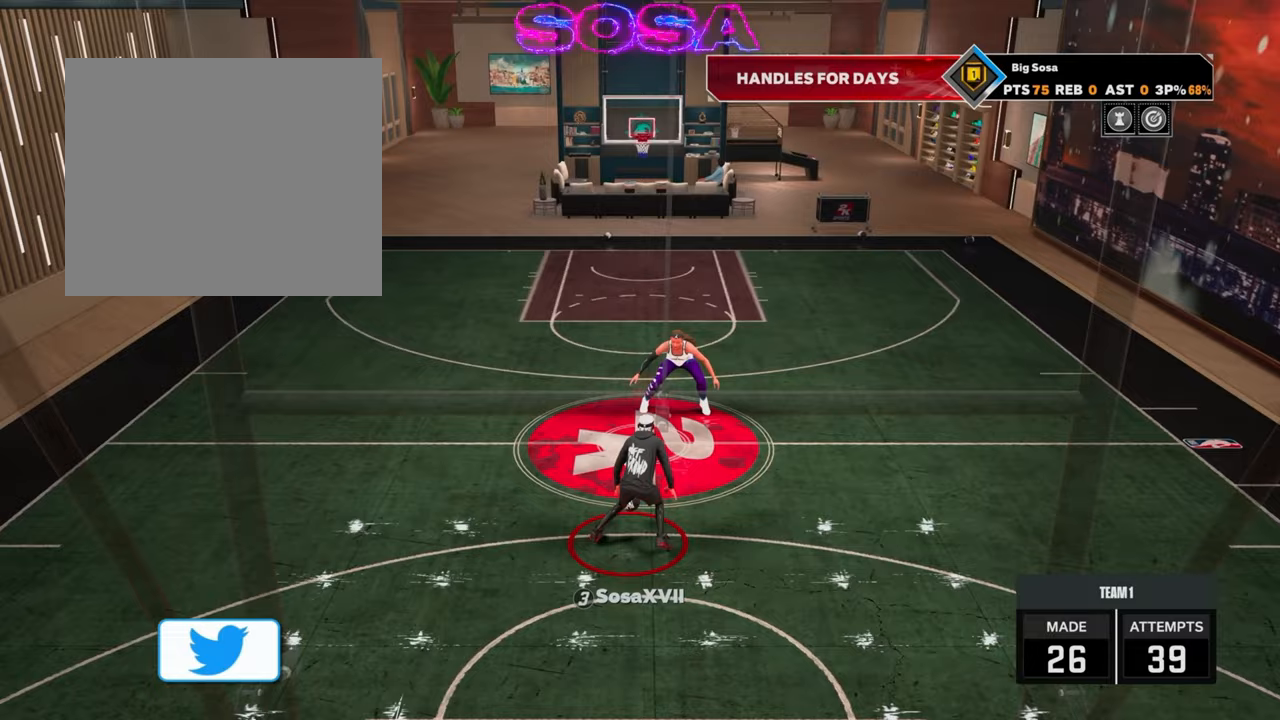
{"buttons": [], "left_stick": "right", "right_stick": "center", "events": [[100, "right_stick", "up-left"], [183, "right_stick", "center"], [350, "right_stick", "left"], [450, "right_stick", "center"]]}
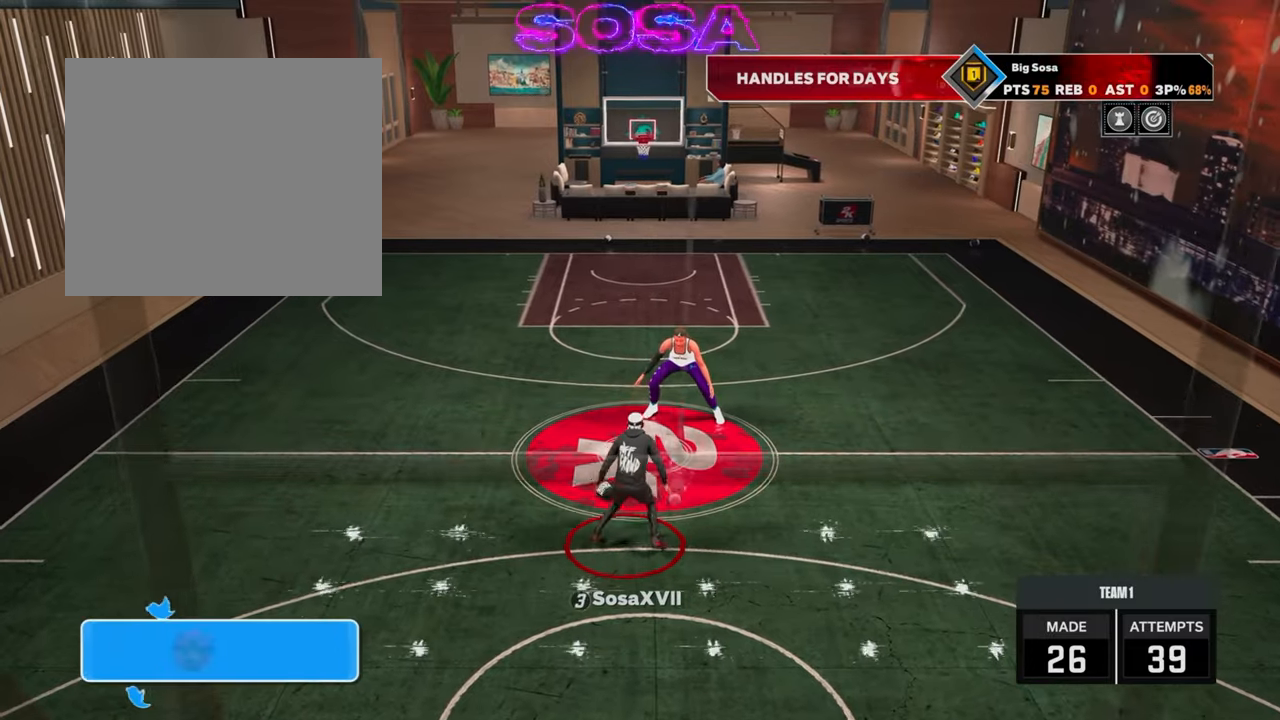
{"buttons": [], "left_stick": "right", "right_stick": "center", "events": [[117, "right_stick", "up-left"], [200, "right_stick", "center"], [367, "right_stick", "left"], [450, "right_stick", "center"]]}
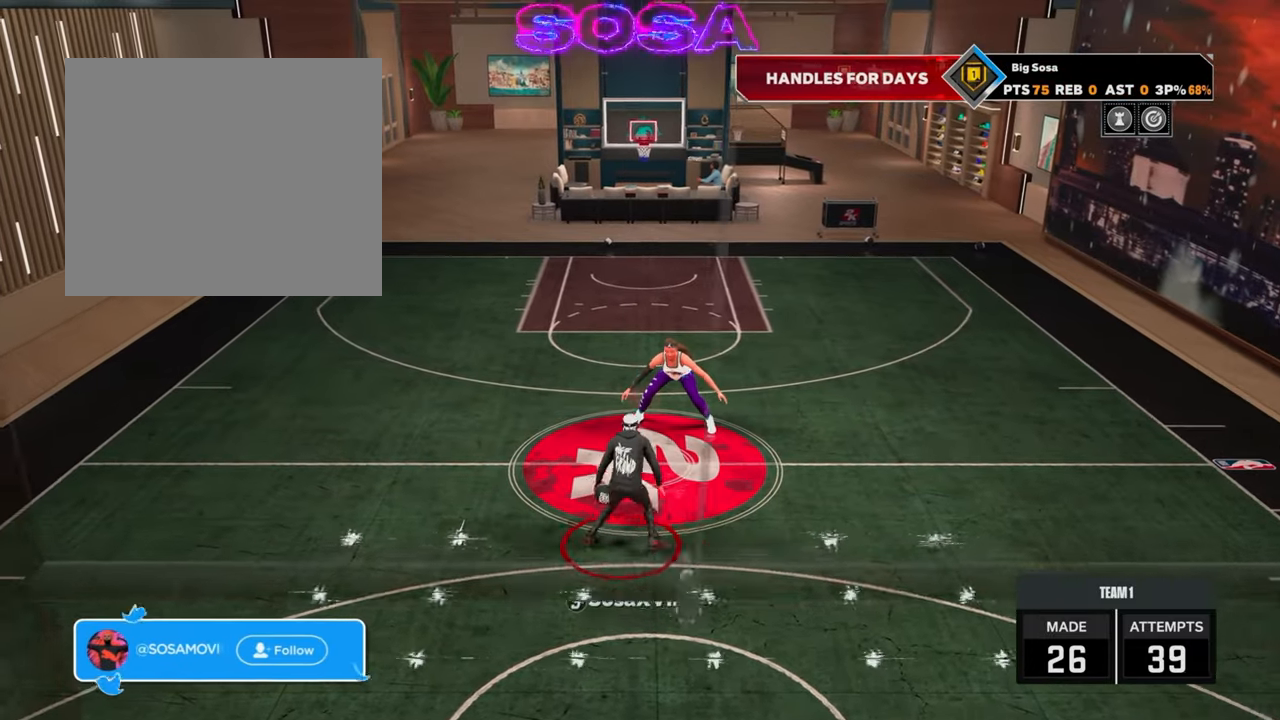
{"buttons": [], "left_stick": "right", "right_stick": "center", "events": [[117, "right_stick", "left"], [183, "right_stick", "center"], [367, "right_stick", "up-left"], [450, "right_stick", "center"]]}
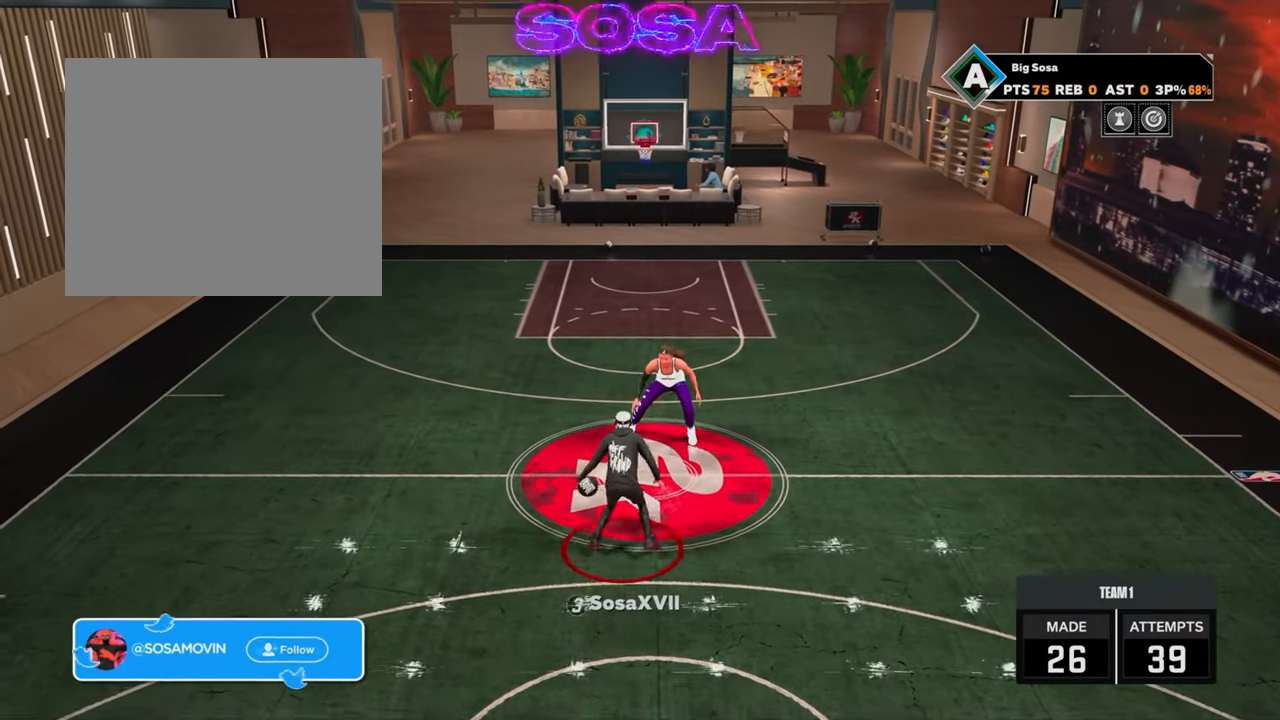
{"buttons": [], "left_stick": "right", "right_stick": "center", "events": [[100, "right_stick", "left"], [150, "right_stick", "up-left"], [450, "right_stick", "center"]]}
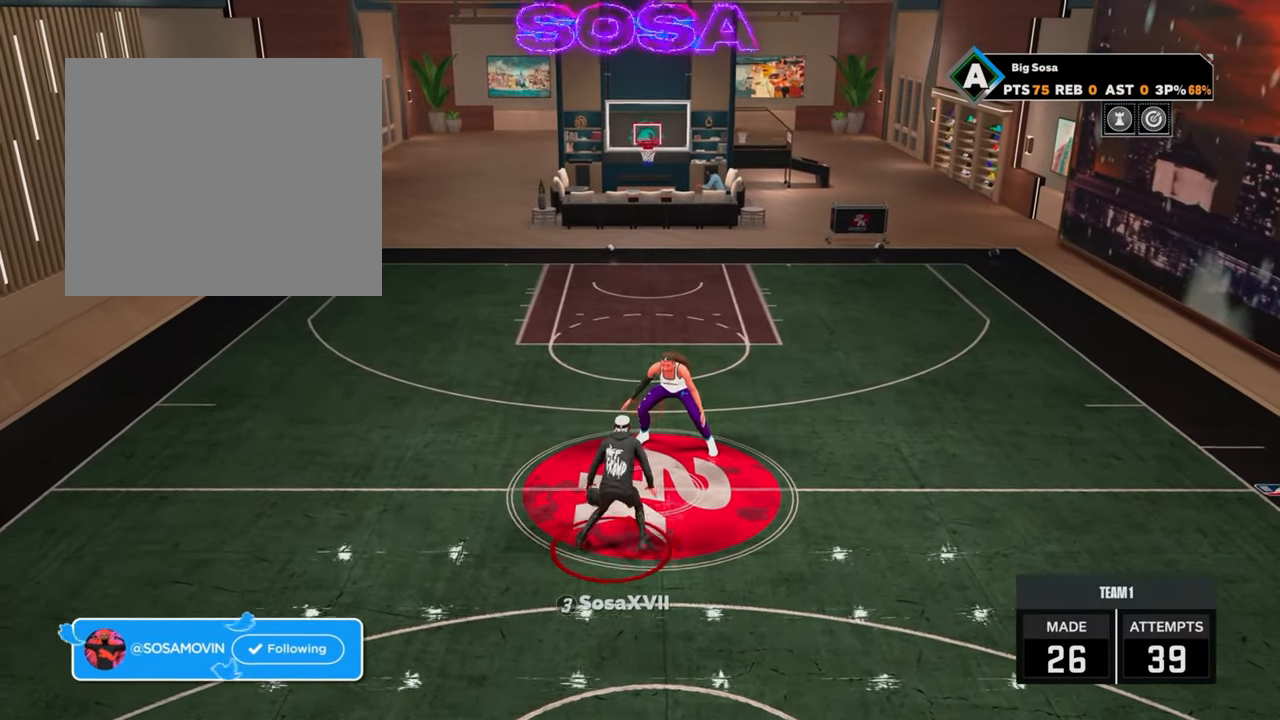
{"buttons": [], "left_stick": "right", "right_stick": "center", "events": [[117, "right_stick", "up-left"], [200, "right_stick", "center"], [367, "right_stick", "up-left"], [433, "right_stick", "center"]]}
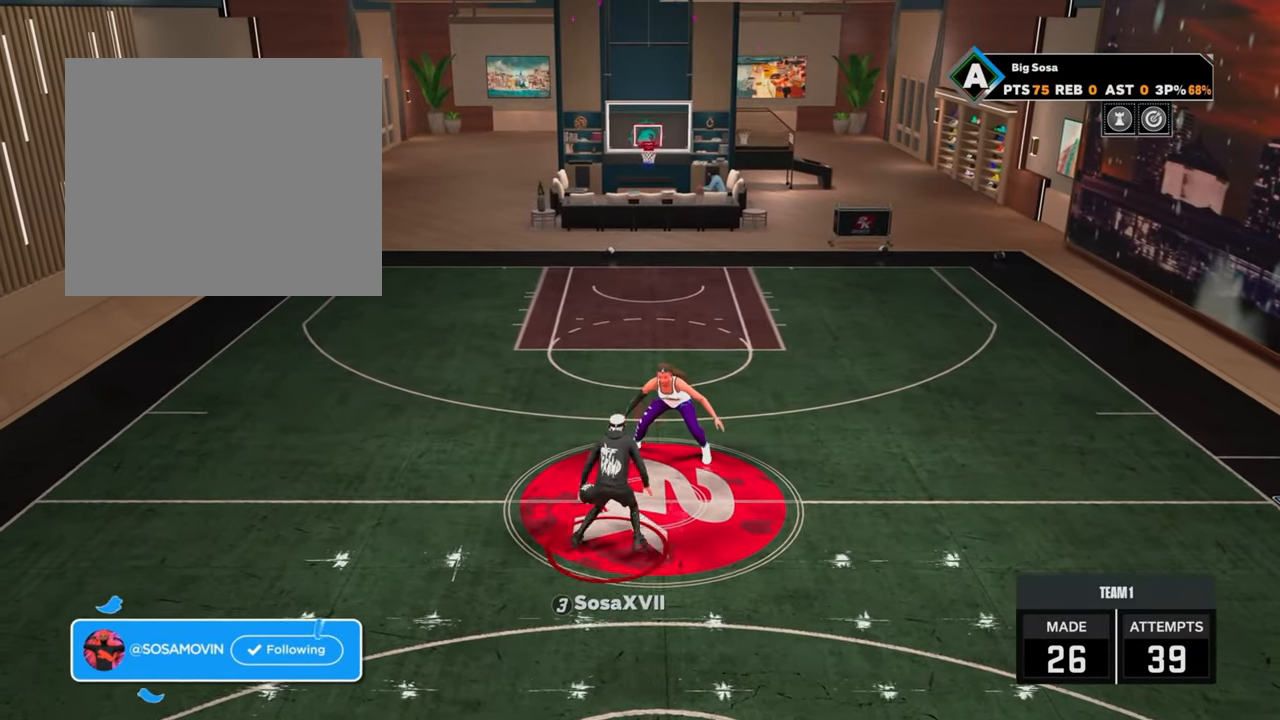
{"buttons": [], "left_stick": "right", "right_stick": "center", "events": [[133, "right_stick", "up-left"], [233, "right_stick", "center"], [383, "right_stick", "left"], [467, "right_stick", "center"]]}
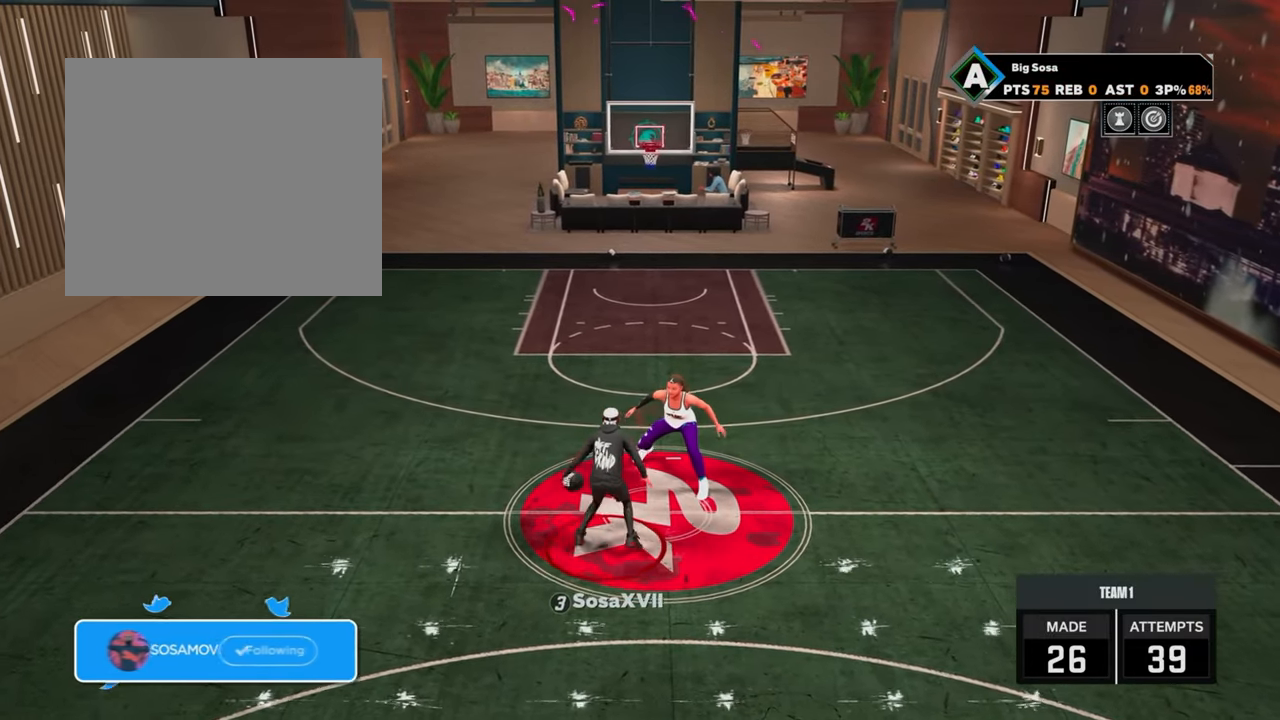
{"buttons": [], "left_stick": "right", "right_stick": "center", "events": [[133, "right_stick", "left"], [233, "right_stick", "center"], [383, "right_stick", "left"], [467, "right_stick", "center"]]}
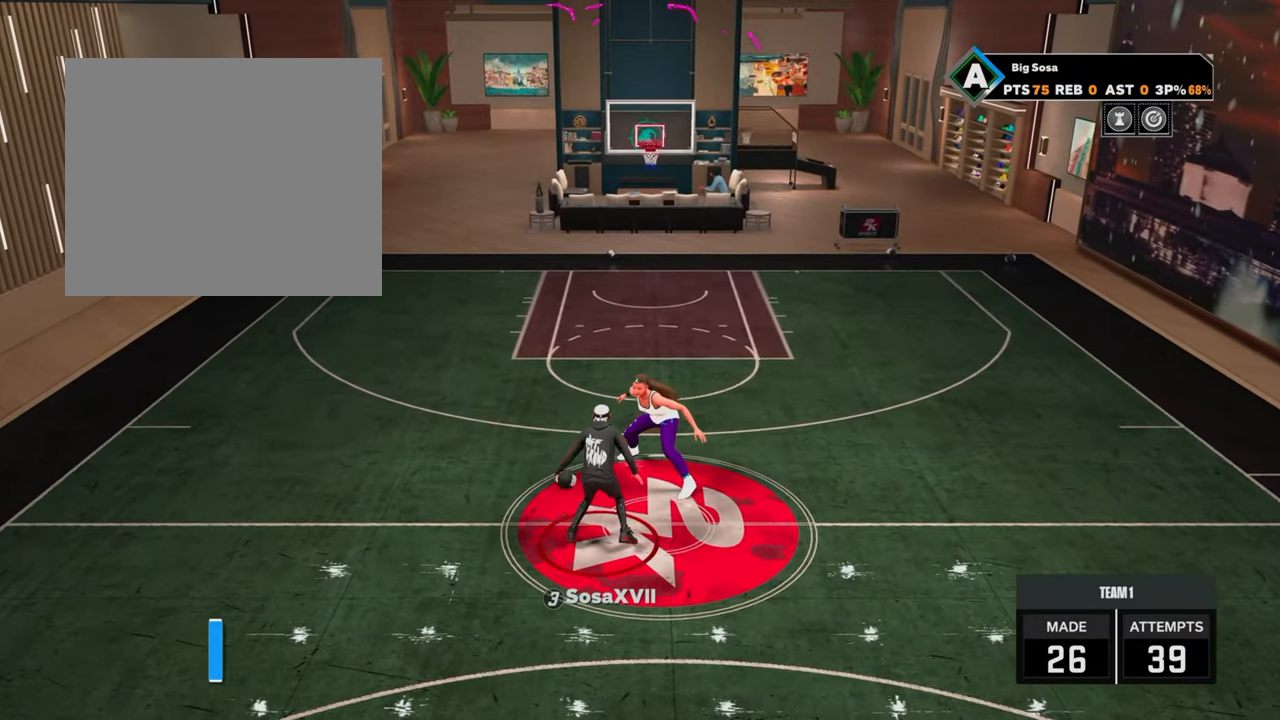
{"buttons": [], "left_stick": "right", "right_stick": "center", "events": [[133, "right_stick", "left"], [233, "right_stick", "center"], [400, "right_stick", "left"], [483, "right_stick", "center"]]}
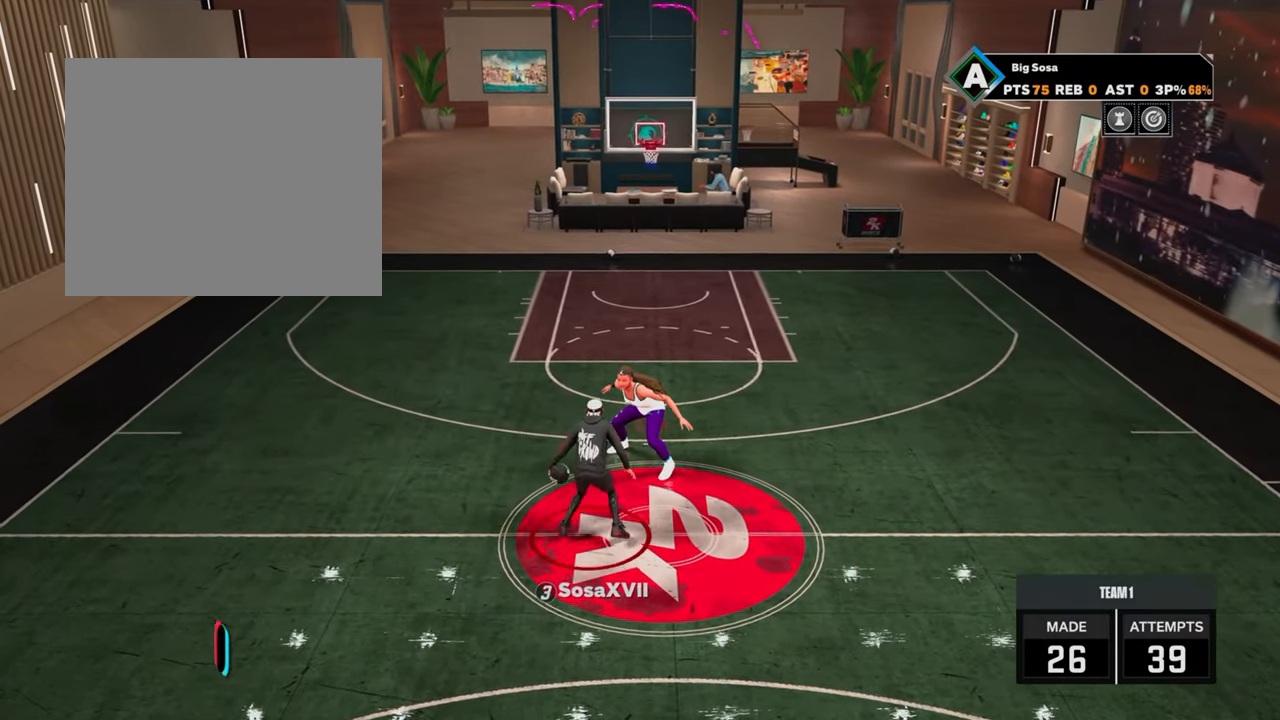
{"buttons": [], "left_stick": "right", "right_stick": "left", "events": [[167, "right_stick", "left"], [250, "right_stick", "center"], [417, "right_stick", "left"]]}
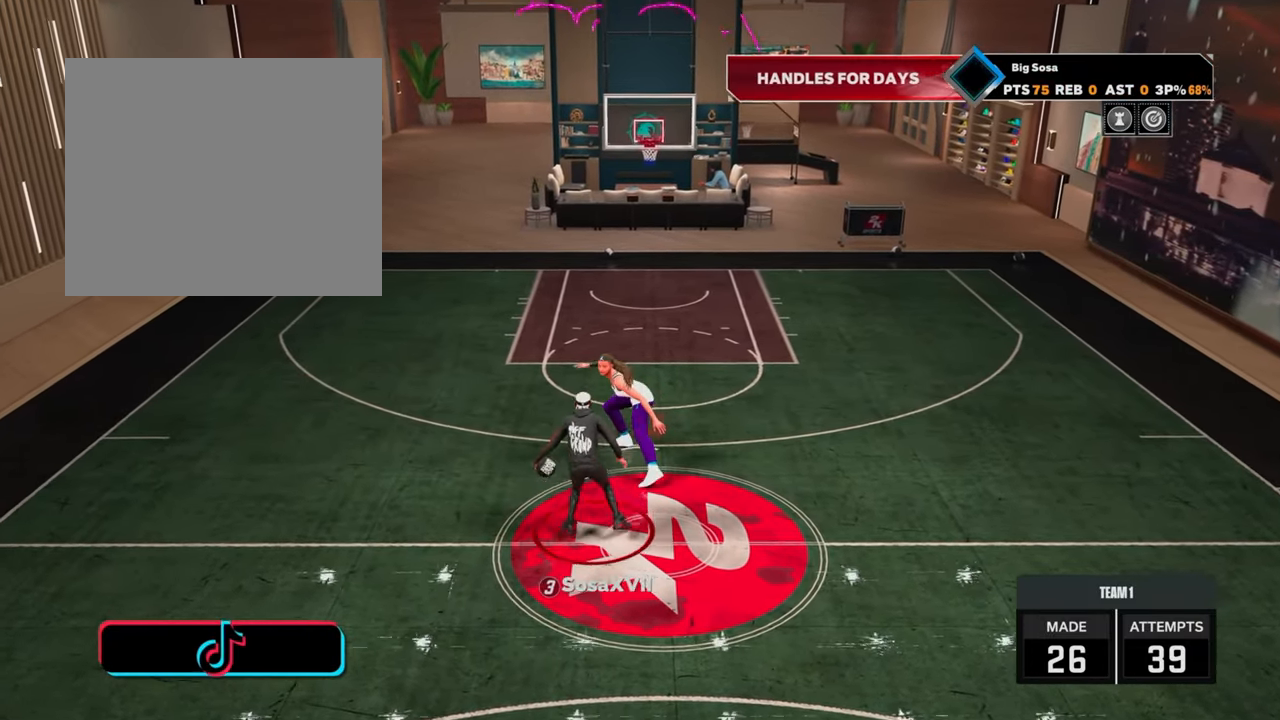
{"buttons": [], "left_stick": "right", "right_stick": "left", "events": [[17, "right_stick", "center"], [183, "right_stick", "up-left"], [283, "right_stick", "center"], [450, "right_stick", "left"]]}
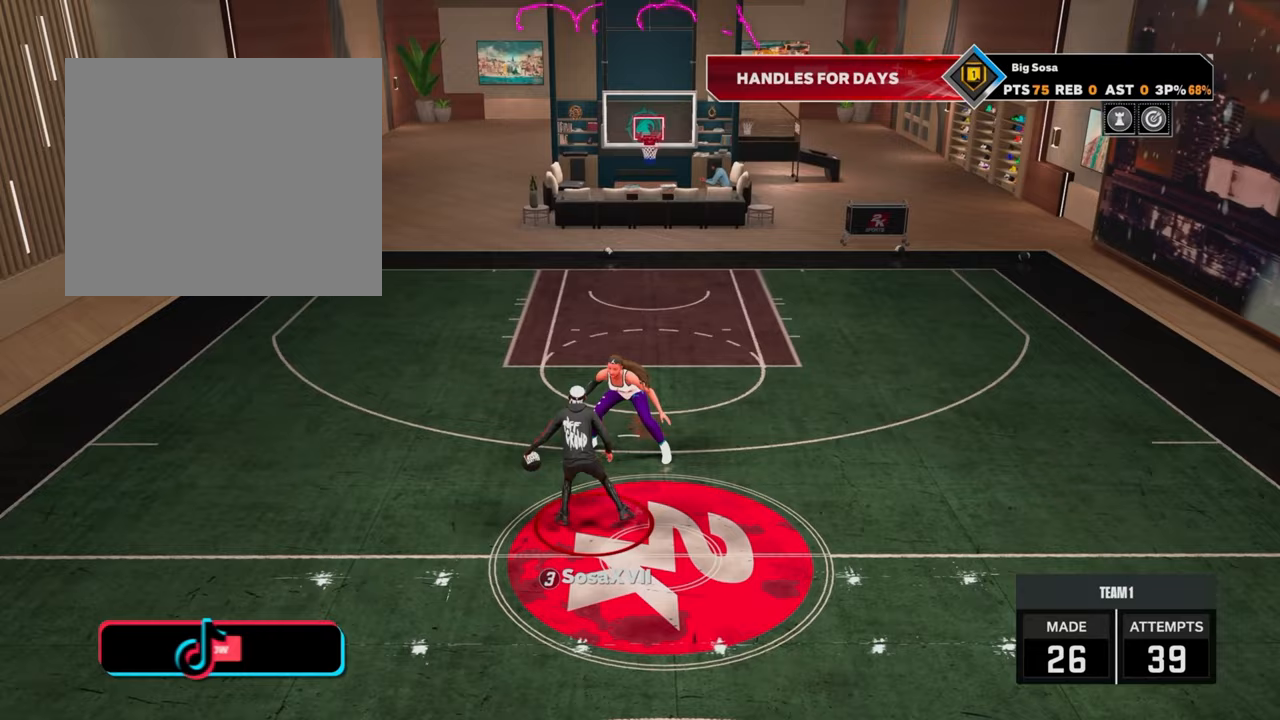
{"buttons": [], "left_stick": "right", "right_stick": "left", "events": [[17, "right_stick", "center"], [200, "right_stick", "left"], [283, "right_stick", "center"], [450, "right_stick", "left"]]}
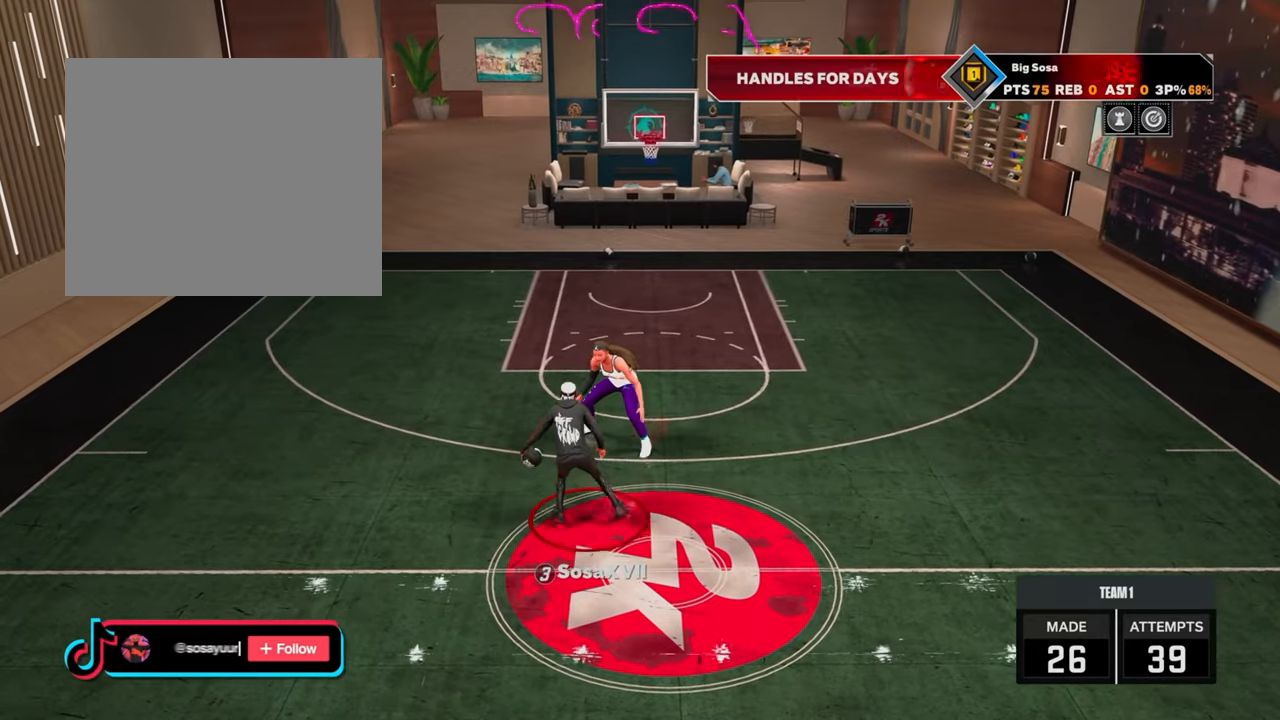
{"buttons": [], "left_stick": "right", "right_stick": "left", "events": [[17, "right_stick", "center"], [217, "right_stick", "up-left"], [300, "right_stick", "center"], [467, "right_stick", "left"]]}
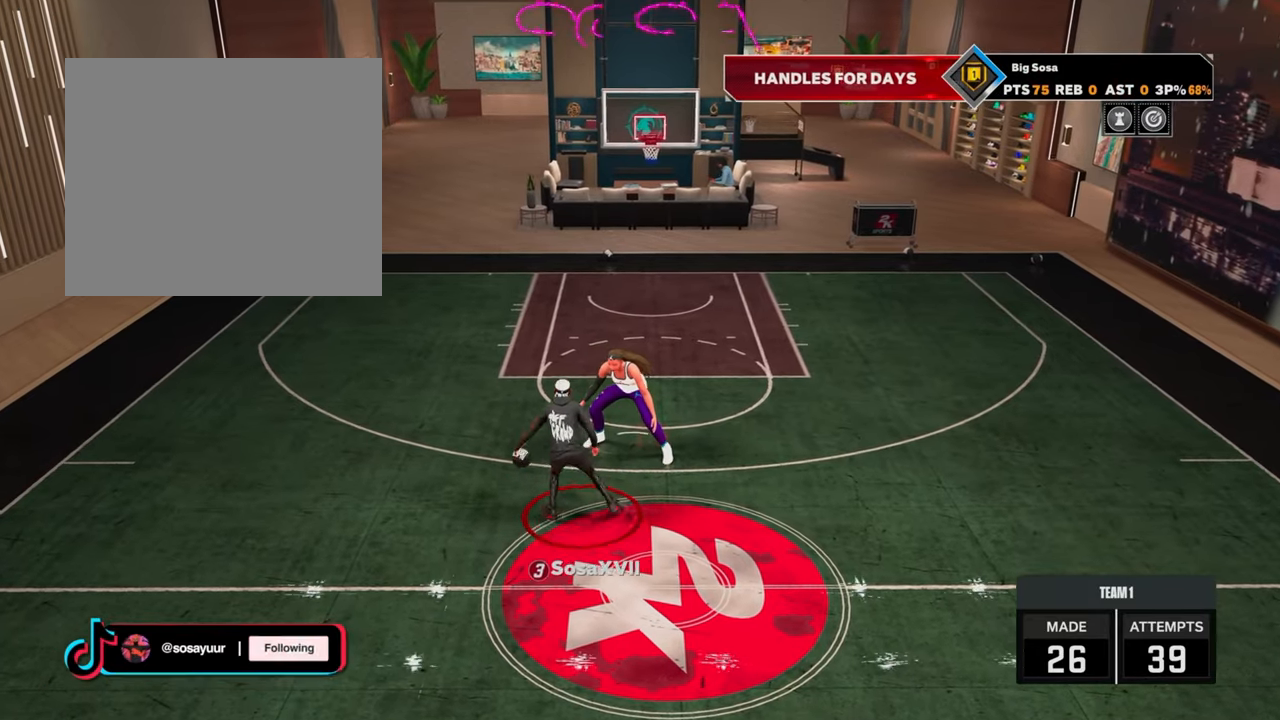
{"buttons": [], "left_stick": "right", "right_stick": "left", "events": [[50, "right_stick", "center"], [233, "right_stick", "left"], [317, "right_stick", "center"], [500, "right_stick", "left"]]}
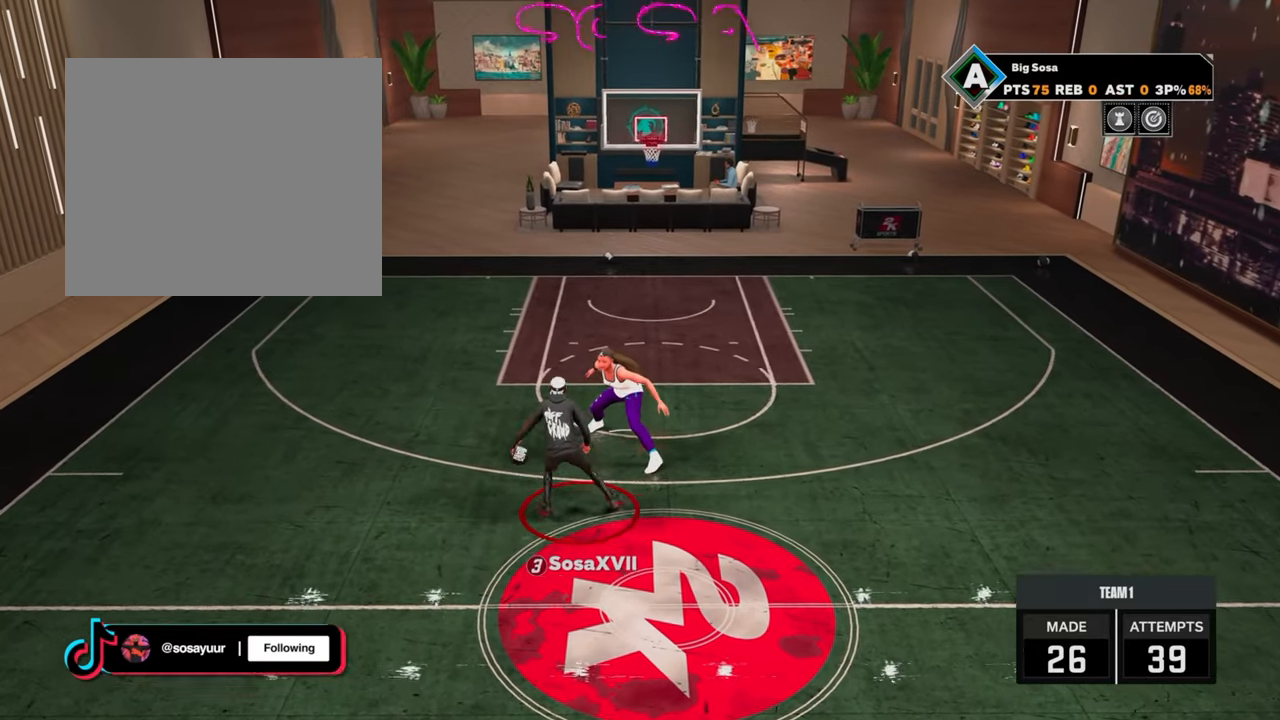
{"buttons": [], "left_stick": "right", "right_stick": "up-left", "events": [[67, "right_stick", "center"], [250, "right_stick", "left"], [333, "right_stick", "center"], [483, "right_stick", "up-left"]]}
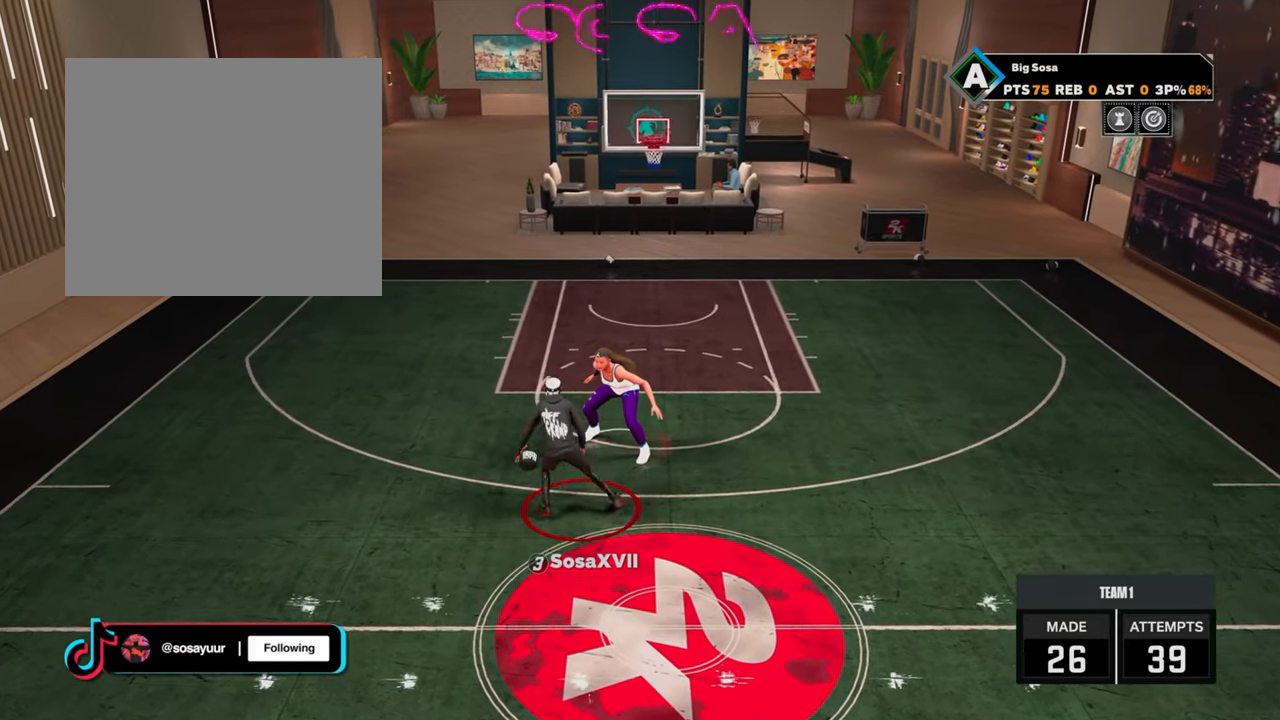
{"buttons": [], "left_stick": "right", "right_stick": "left", "events": [[83, "right_stick", "center"], [233, "right_stick", "left"], [317, "right_stick", "center"], [483, "right_stick", "left"]]}
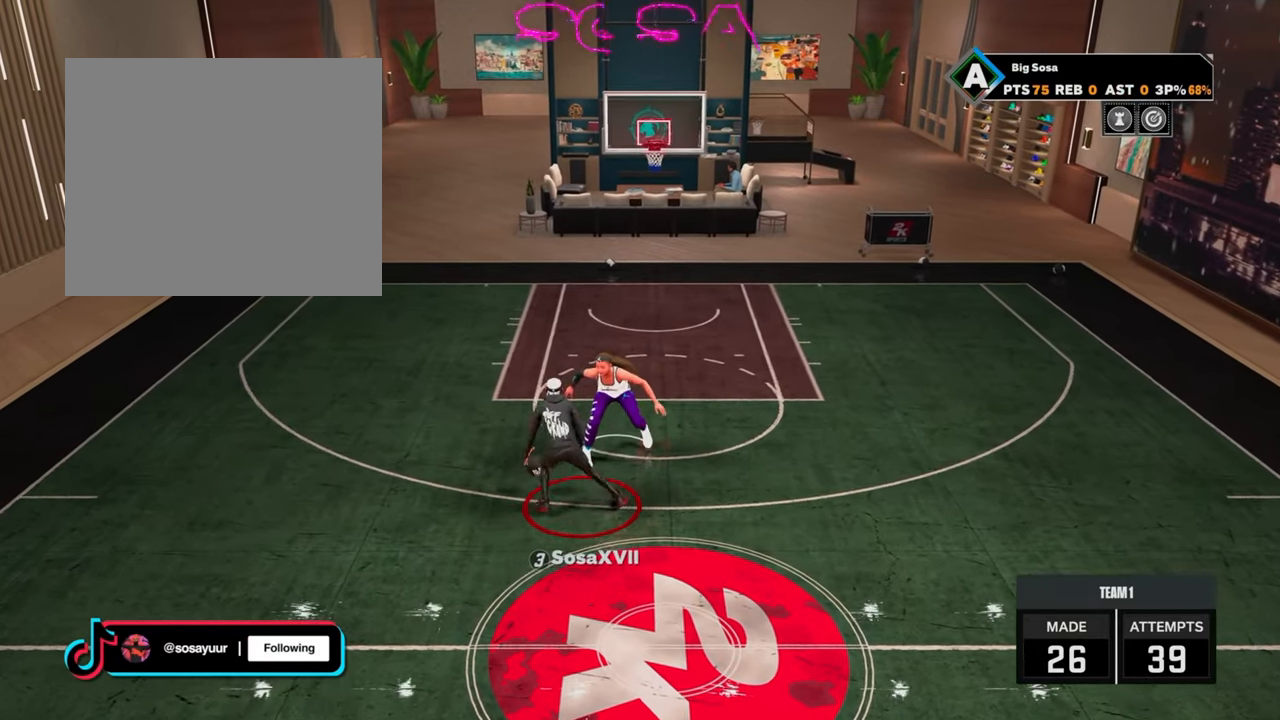
{"buttons": [], "left_stick": "right", "right_stick": "up-left", "events": [[83, "right_stick", "center"], [233, "right_stick", "left"], [317, "right_stick", "center"], [500, "right_stick", "up-left"]]}
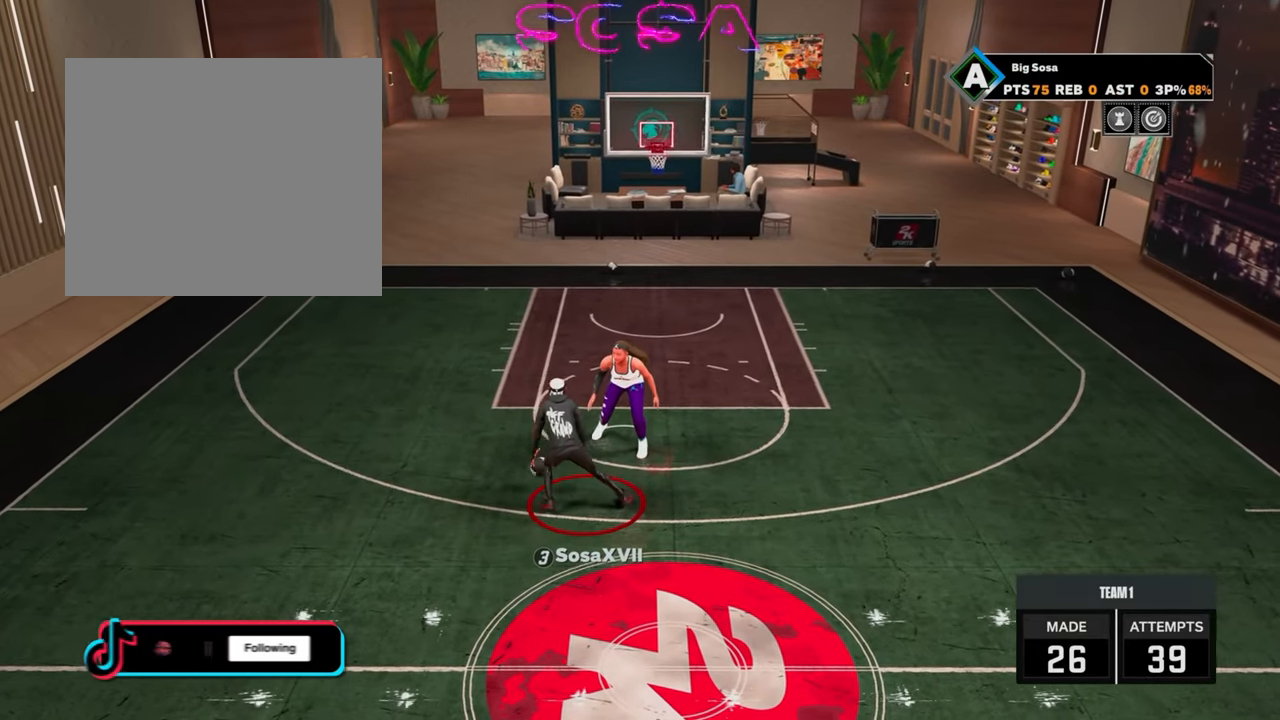
{"buttons": [], "left_stick": "right", "right_stick": "center", "events": [[67, "right_stick", "center"], [250, "right_stick", "left"], [350, "right_stick", "center"]]}
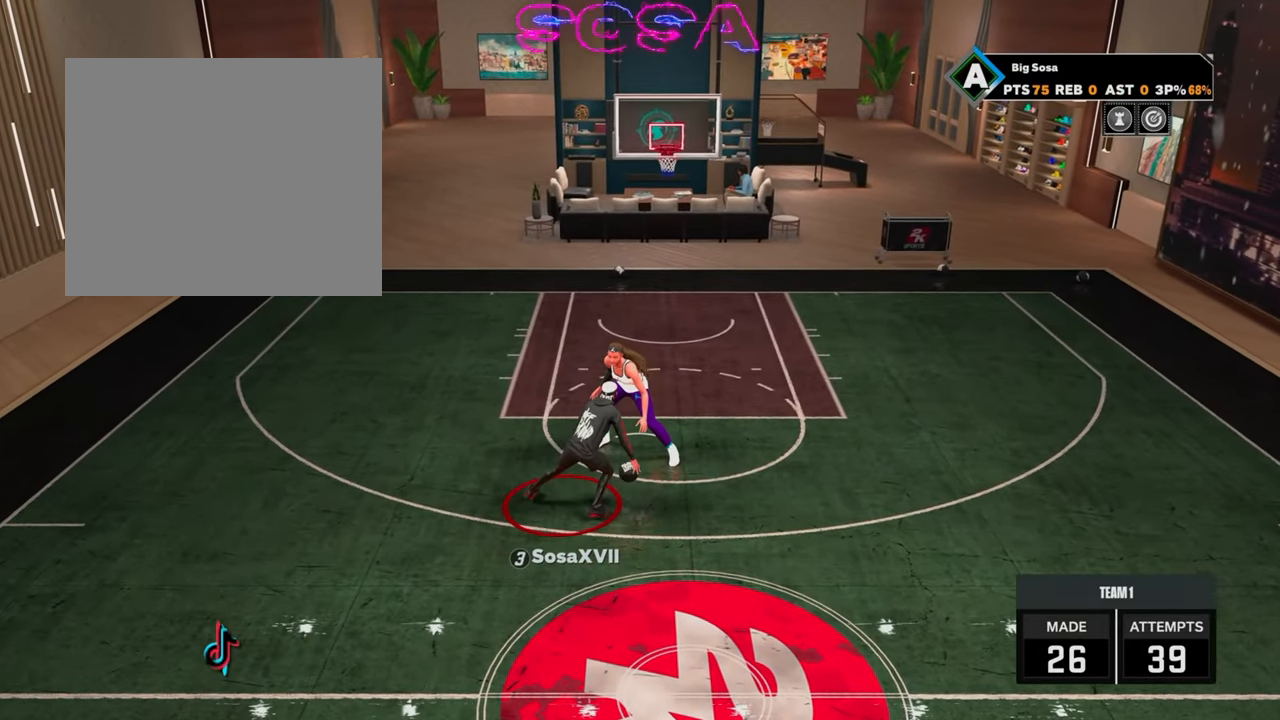
{"buttons": [], "left_stick": "center", "right_stick": "center", "events": [[483, "left_stick", "center"]]}
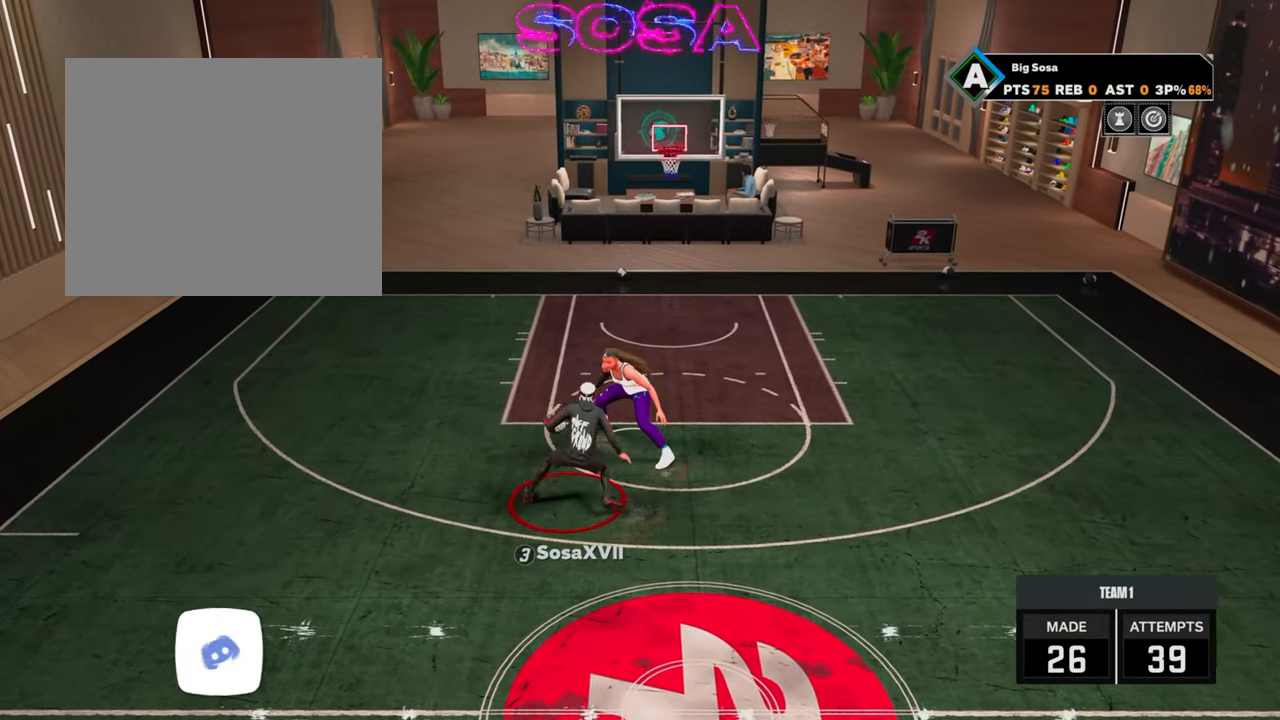
{"buttons": ["R2"], "left_stick": "down", "right_stick": "center", "events": [[100, "R2", "down"], [133, "right_stick", "up"], [183, "right_stick", "center"], [317, "left_stick", "down"]]}
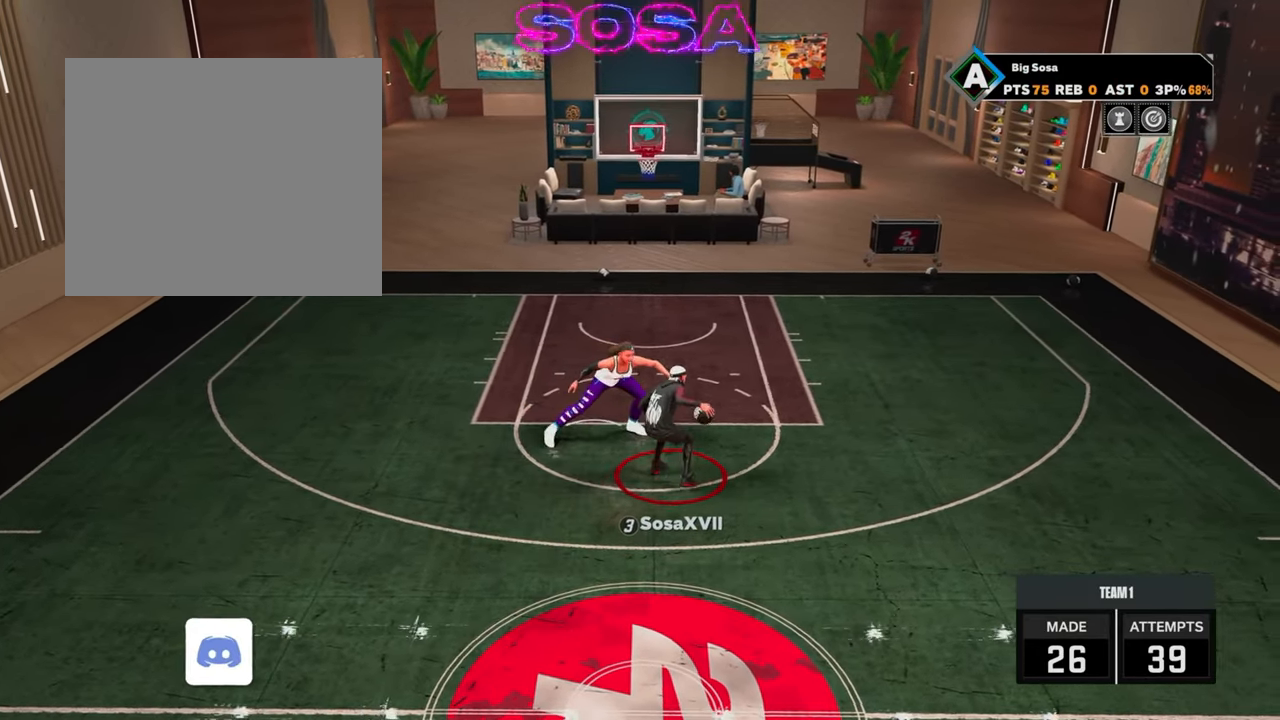
{"buttons": ["R2"], "left_stick": "left", "right_stick": "center", "events": [[233, "left_stick", "center"], [433, "left_stick", "left"]]}
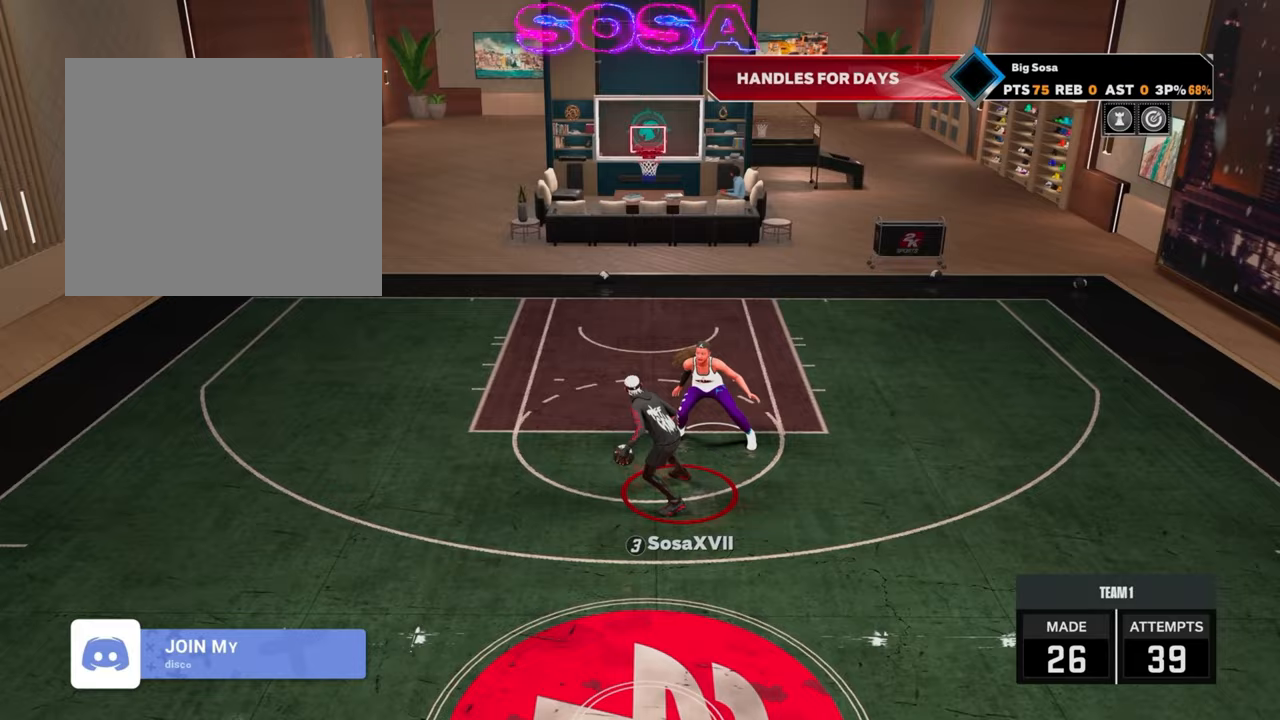
{"buttons": ["R2"], "left_stick": "left", "right_stick": "center", "events": []}
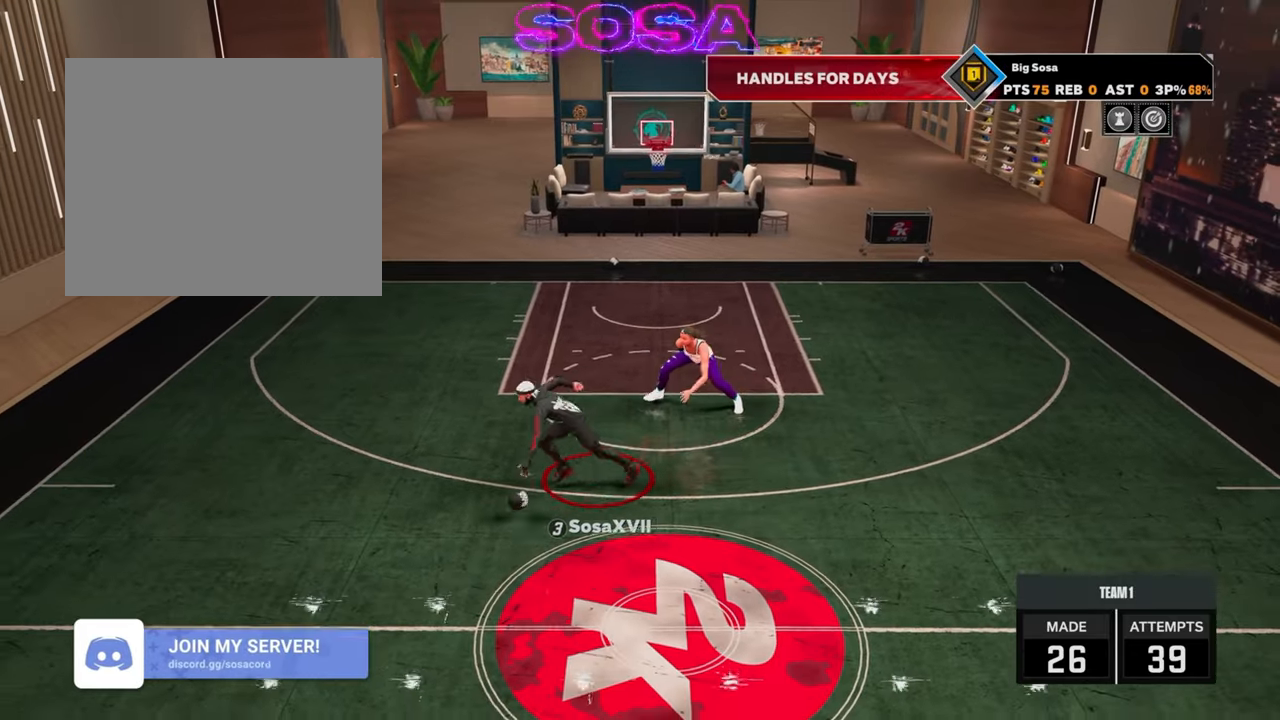
{"buttons": ["SQUARE"], "left_stick": "center", "right_stick": "center", "events": [[283, "left_stick", "center"], [300, "R2", "up"], [500, "SQUARE", "down"]]}
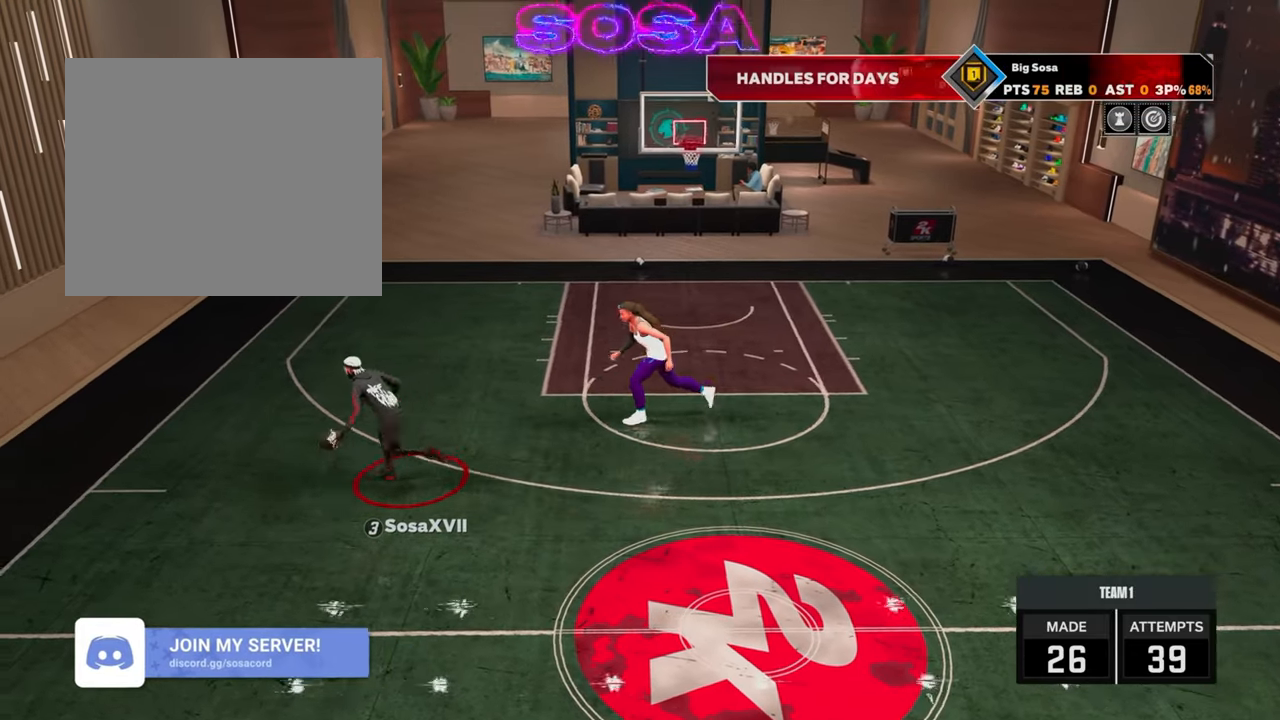
{"buttons": [], "left_stick": "center", "right_stick": "center", "events": [[483, "SQUARE", "up"]]}
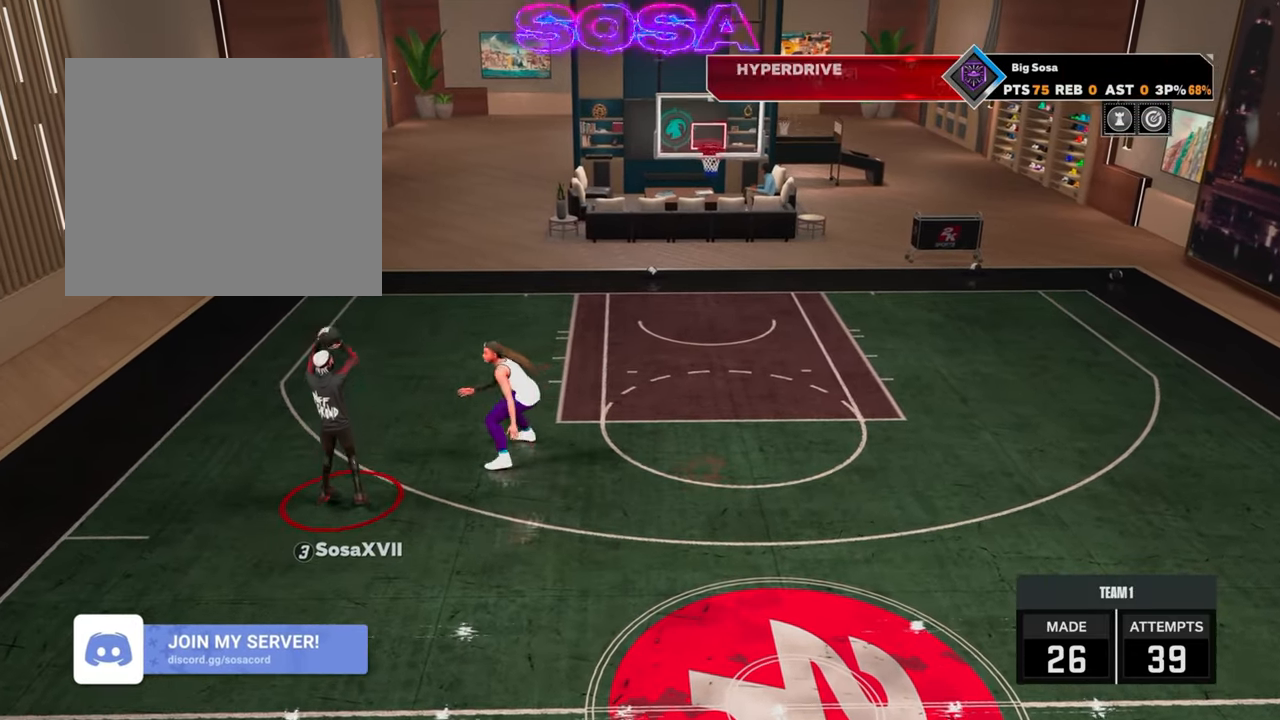
{"buttons": [], "left_stick": "center", "right_stick": "center", "events": []}
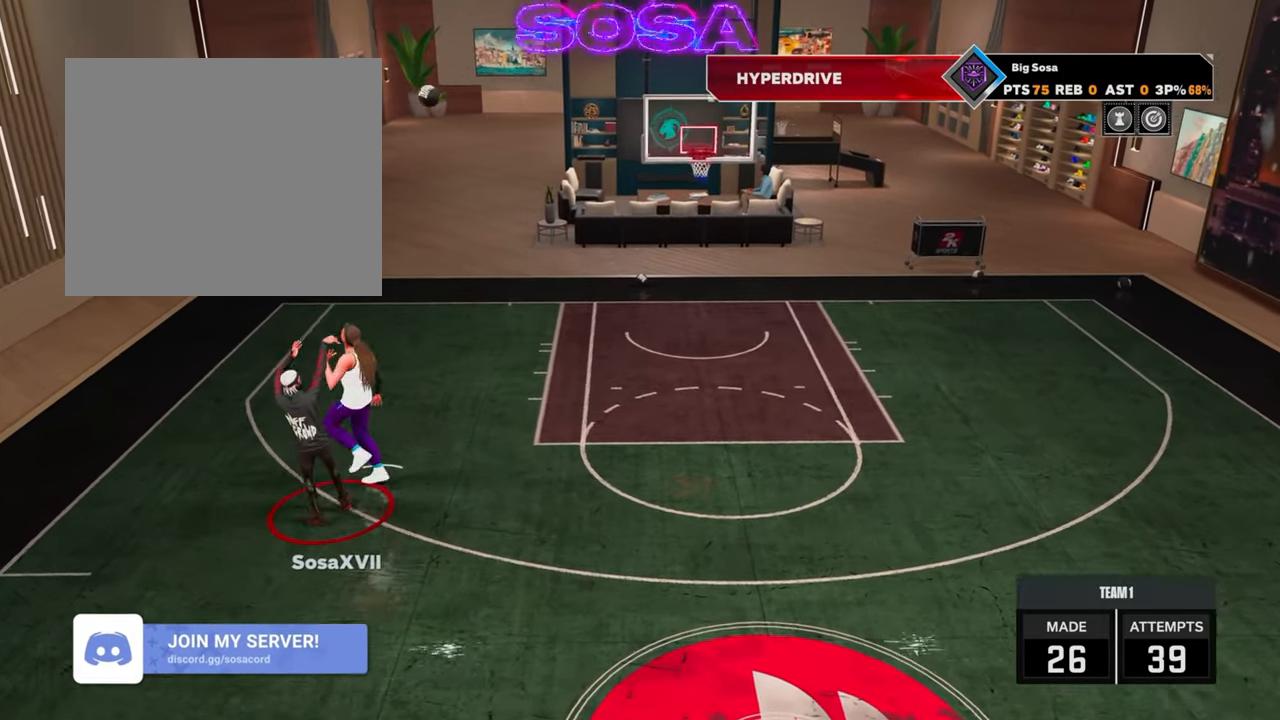
{"buttons": [], "left_stick": "center", "right_stick": "center", "events": []}
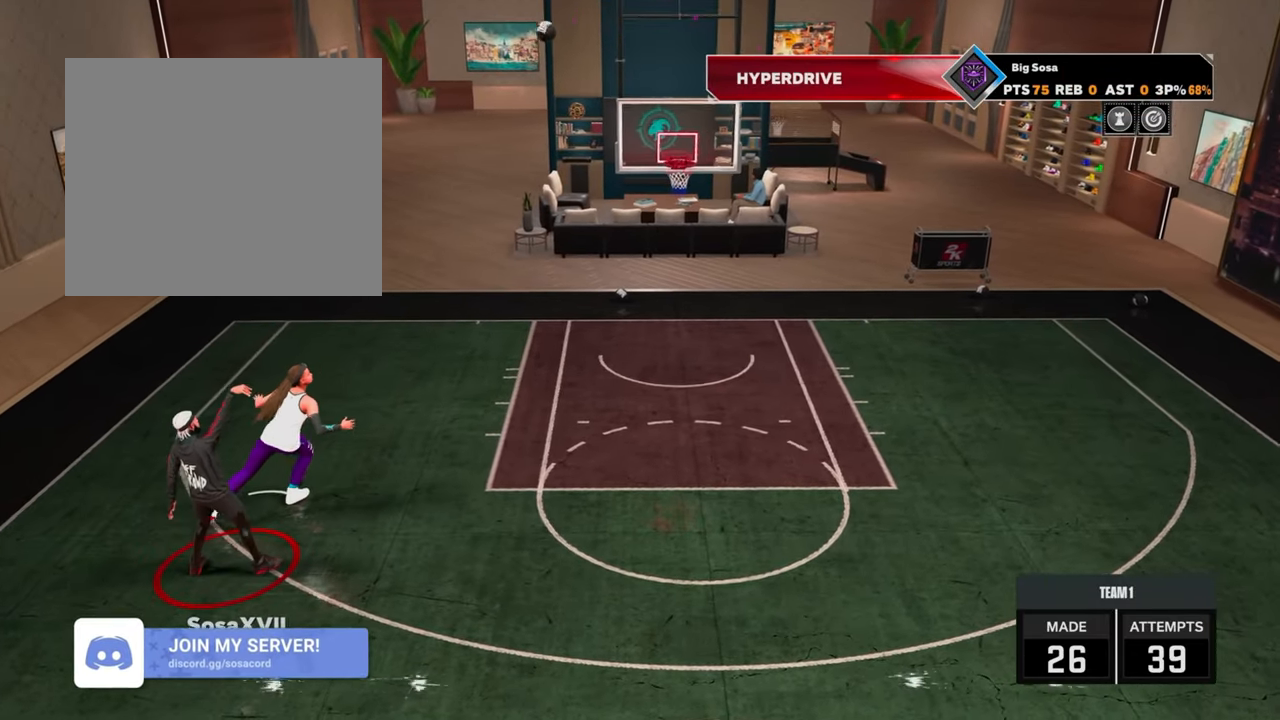
{"buttons": [], "left_stick": "center", "right_stick": "center", "events": []}